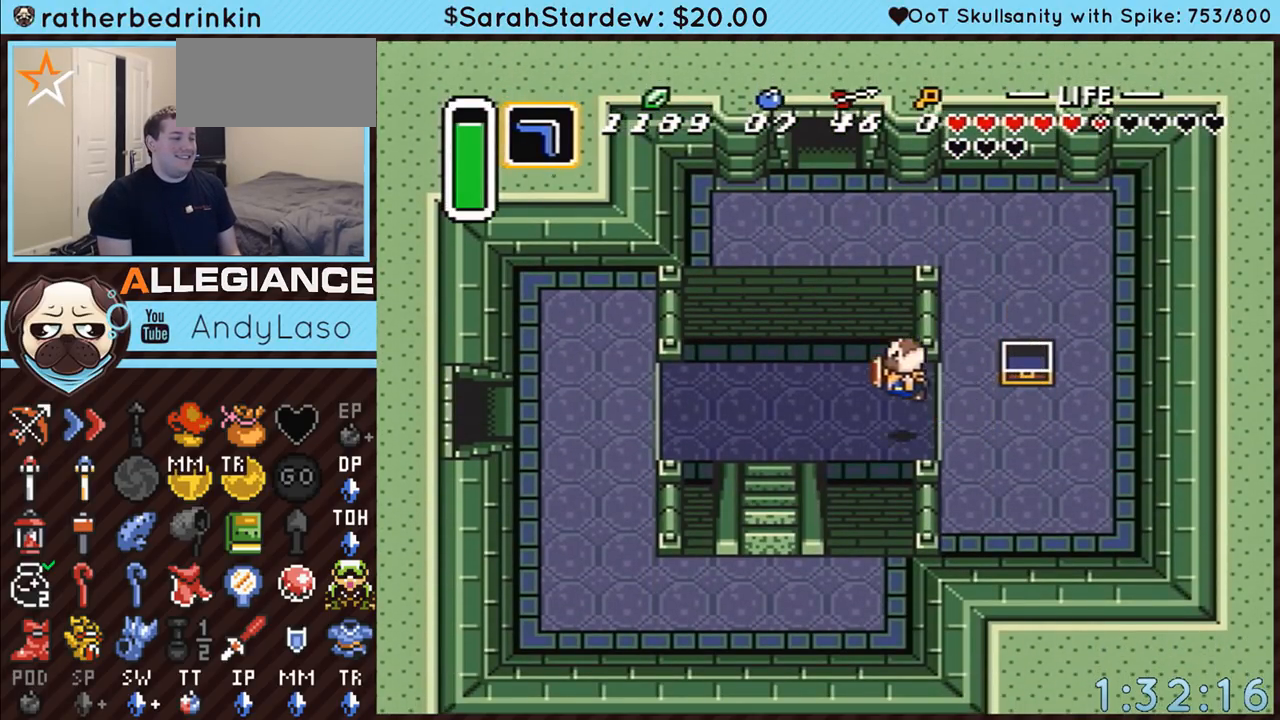
Gameplay with a controller (Nintendo layout); each line is a JSON object with the inputs held at the frame after it. "events" lists button and stick changes between this image and that frame as [ms after this image, input, new state], when the widget could be followed in between. Not read: L3 R3.
{"buttons": ["DPAD_DOWN"], "events": [[383, "DPAD_LEFT", "up"]]}
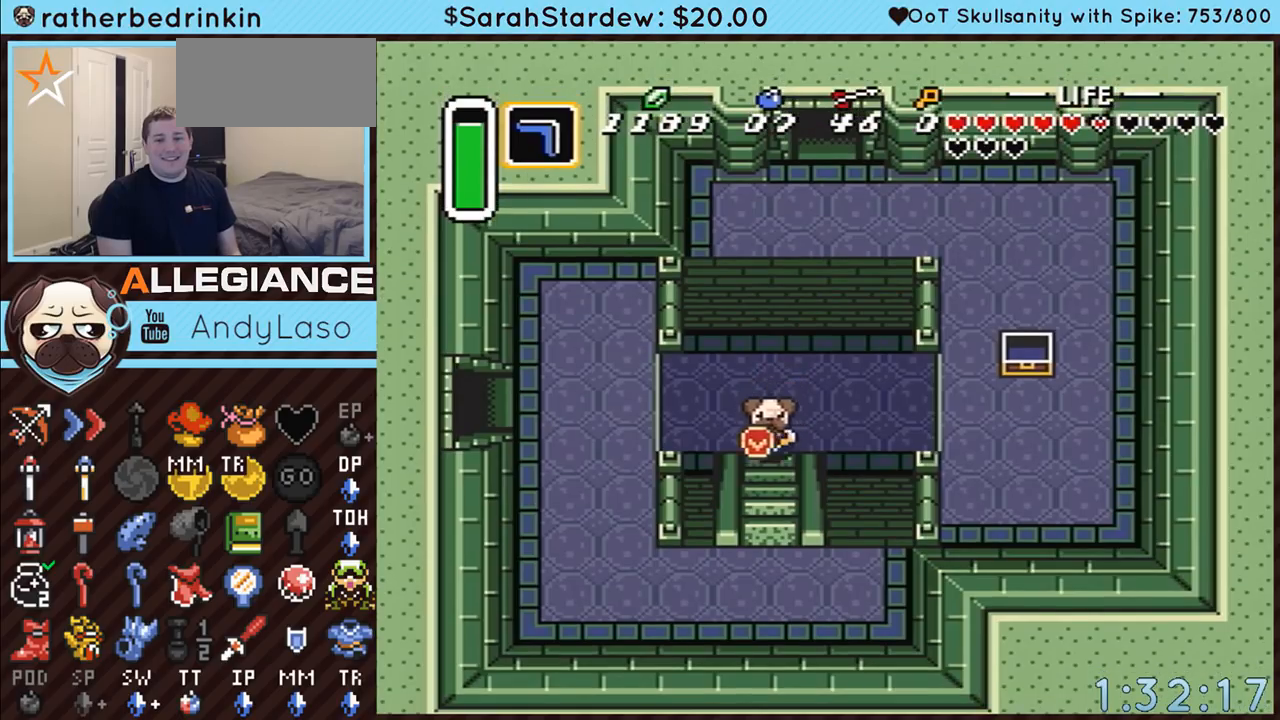
{"buttons": ["DPAD_DOWN"], "events": []}
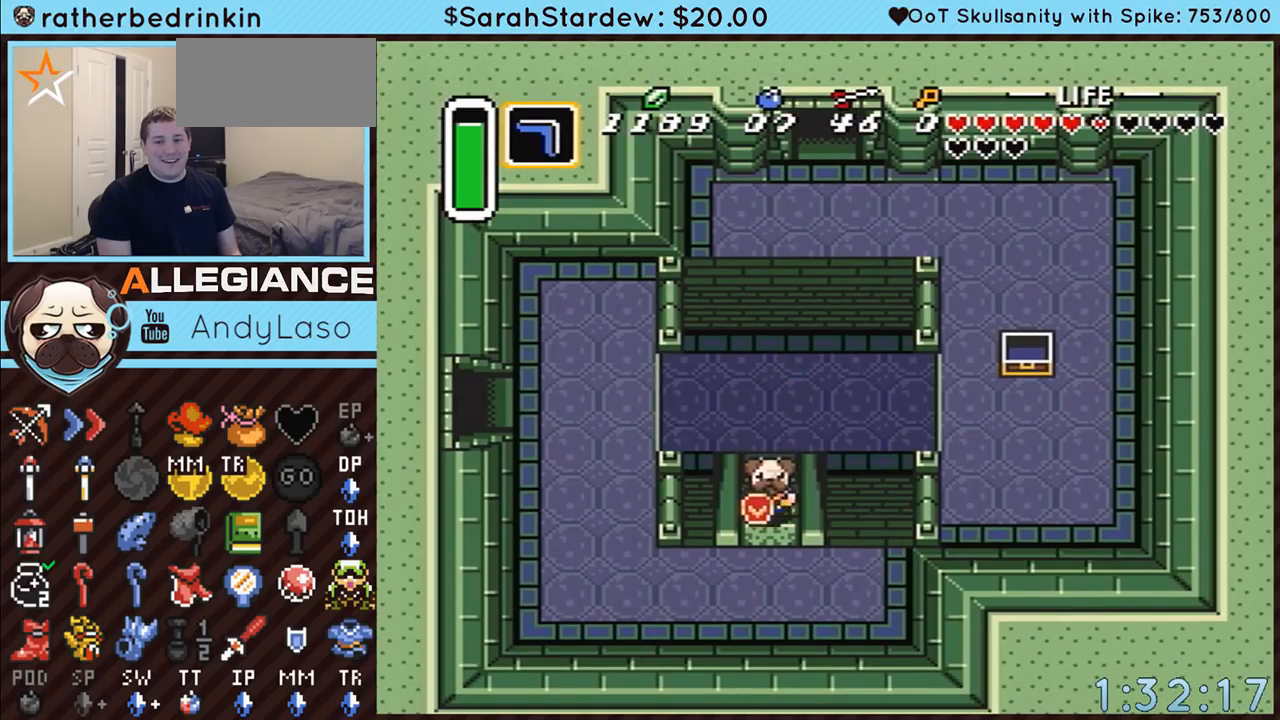
{"buttons": ["DPAD_LEFT"], "events": [[67, "DPAD_LEFT", "down"], [167, "DPAD_DOWN", "up"]]}
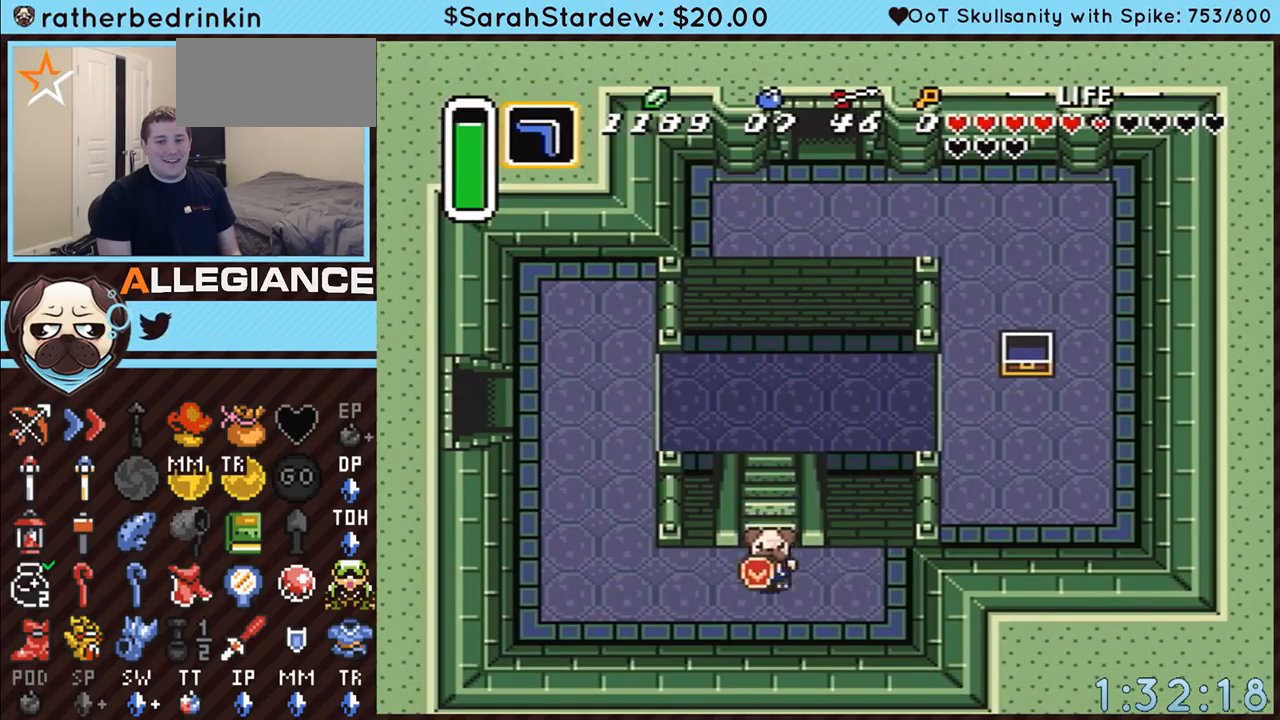
{"buttons": ["DPAD_LEFT"], "events": []}
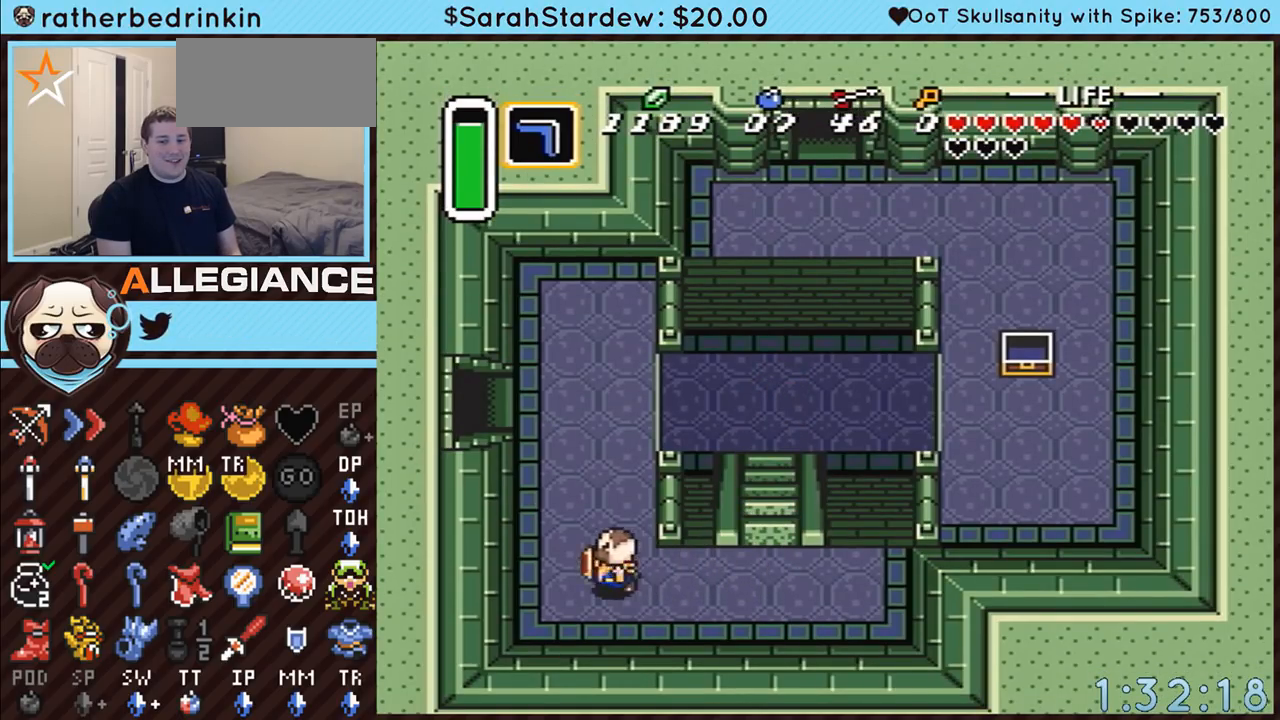
{"buttons": ["DPAD_UP"], "events": [[133, "DPAD_UP", "down"], [300, "DPAD_LEFT", "up"], [350, "DPAD_LEFT", "down"], [450, "DPAD_LEFT", "up"]]}
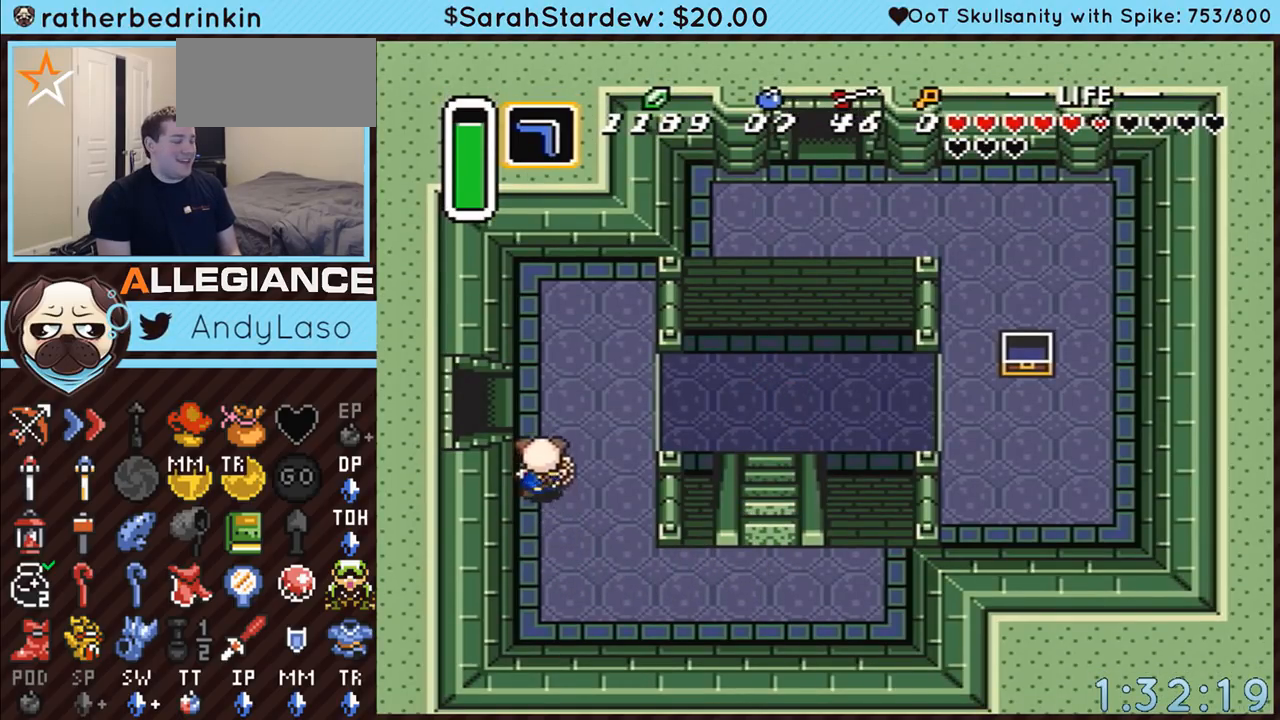
{"buttons": ["DPAD_LEFT"], "events": [[317, "DPAD_LEFT", "down"], [383, "DPAD_UP", "up"]]}
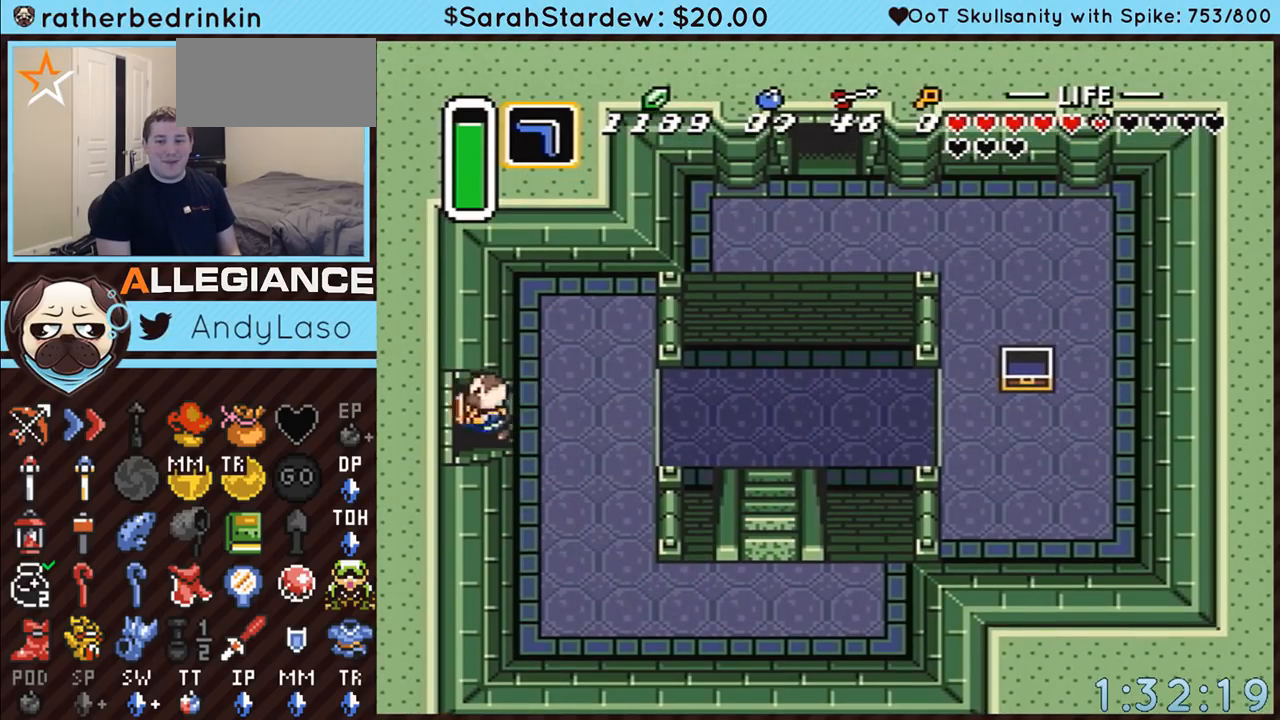
{"buttons": ["DPAD_LEFT"], "events": []}
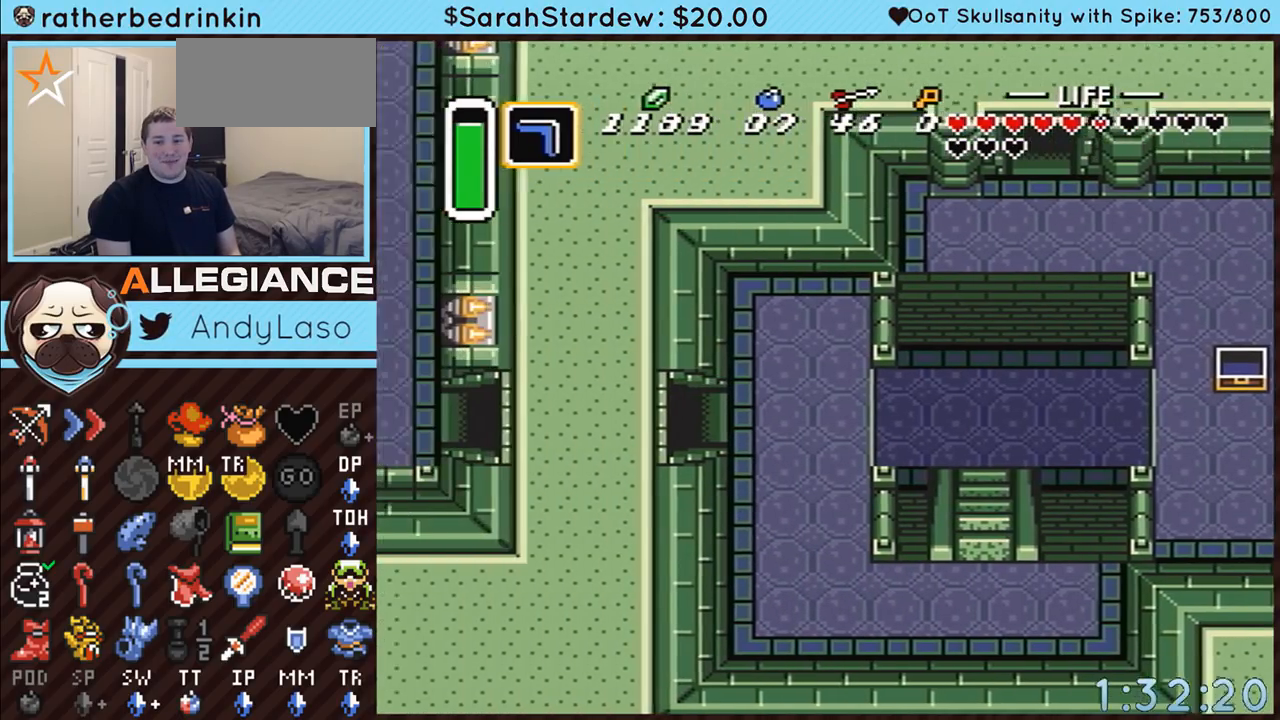
{"buttons": ["DPAD_LEFT"], "events": []}
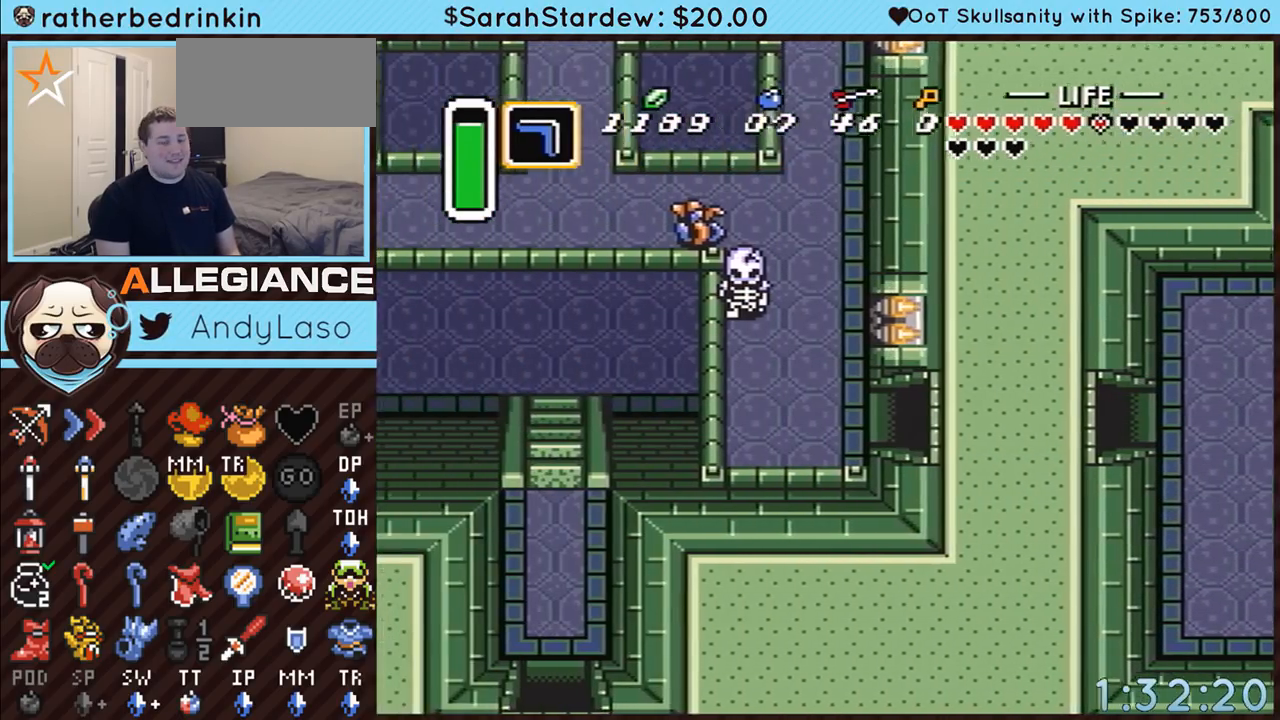
{"buttons": ["DPAD_LEFT"], "events": []}
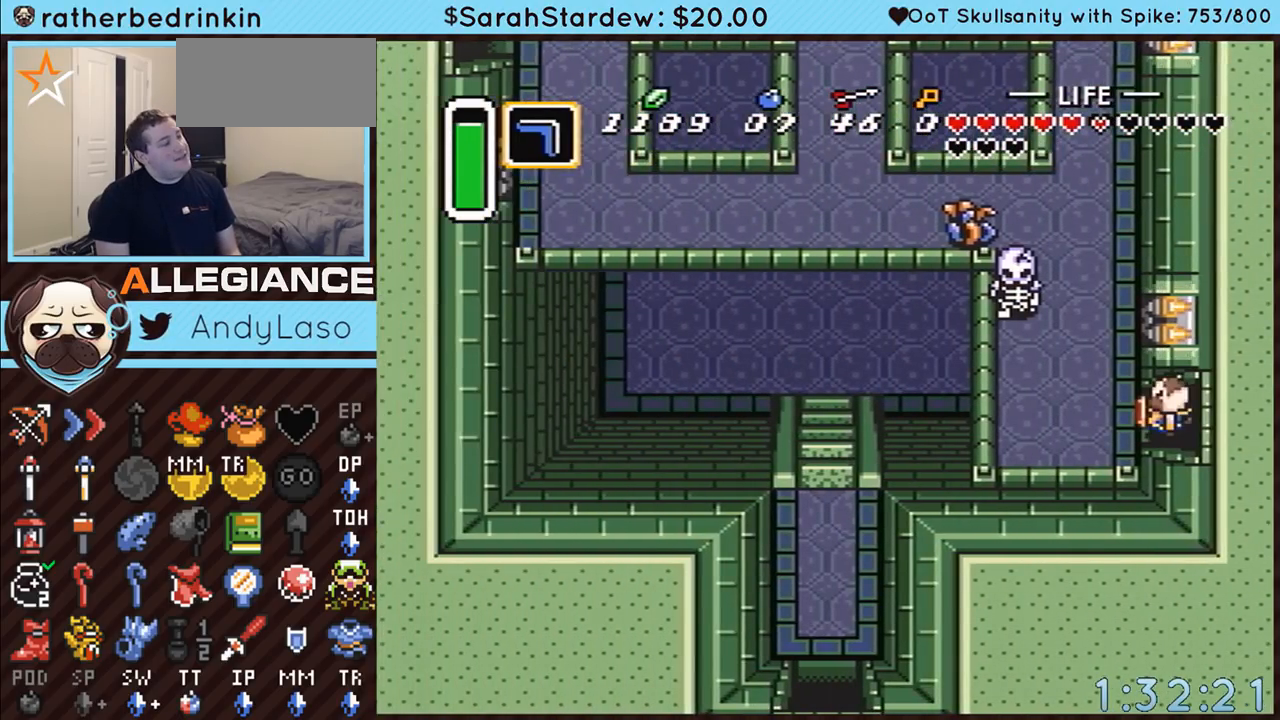
{"buttons": ["A", "DPAD_UP", "DPAD_LEFT"], "events": [[417, "A", "down"], [483, "DPAD_UP", "down"]]}
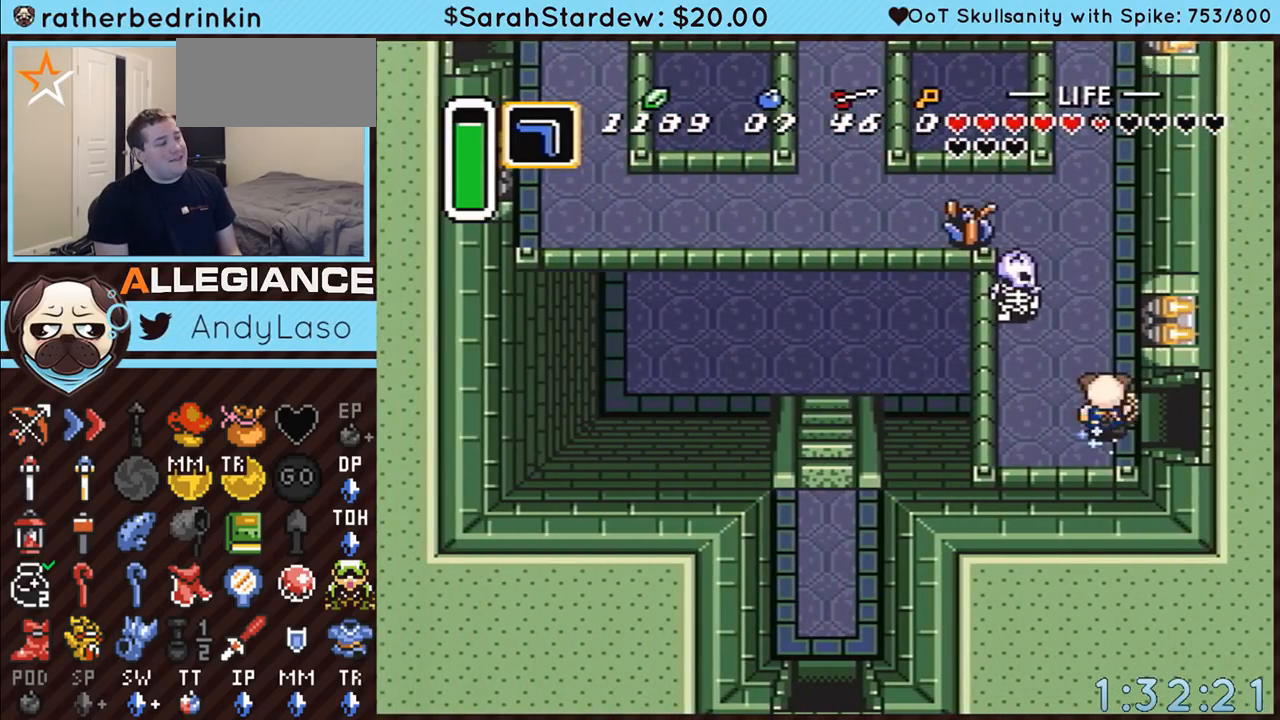
{"buttons": ["A"], "events": [[17, "DPAD_LEFT", "up"], [167, "DPAD_UP", "up"]]}
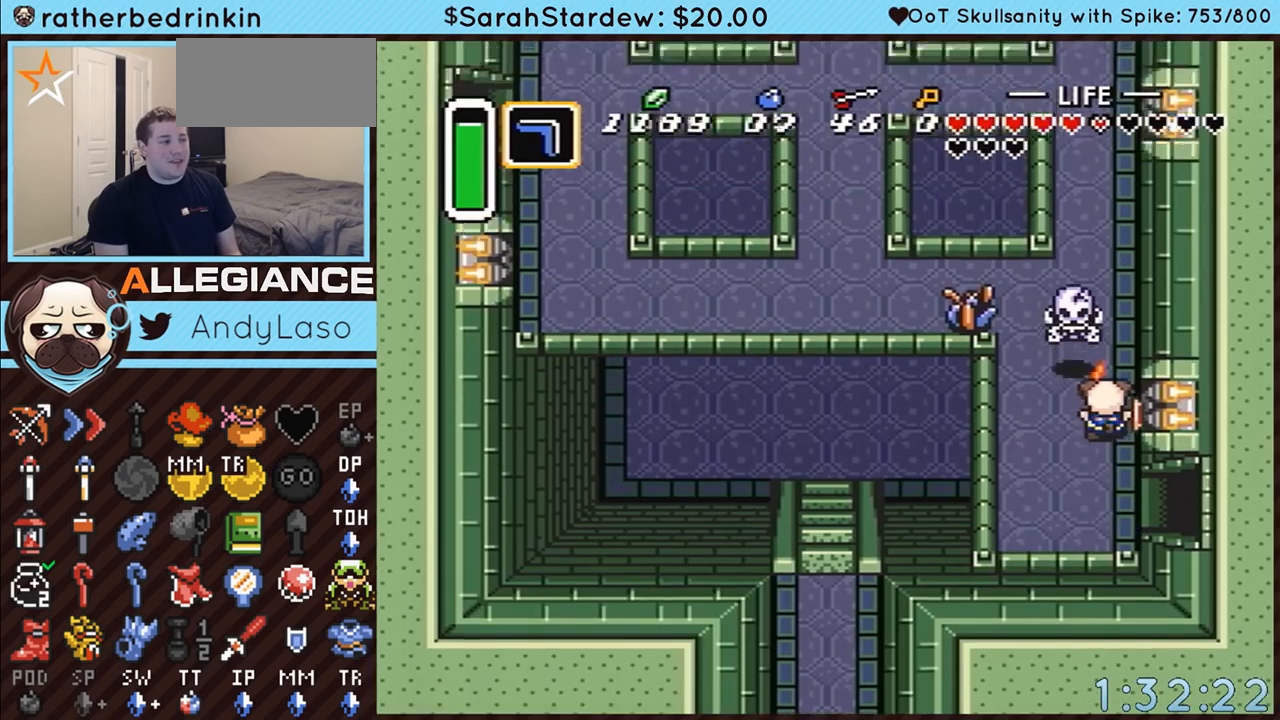
{"buttons": ["DPAD_UP", "DPAD_LEFT"], "events": [[317, "A", "up"], [450, "DPAD_UP", "down"], [483, "DPAD_LEFT", "down"]]}
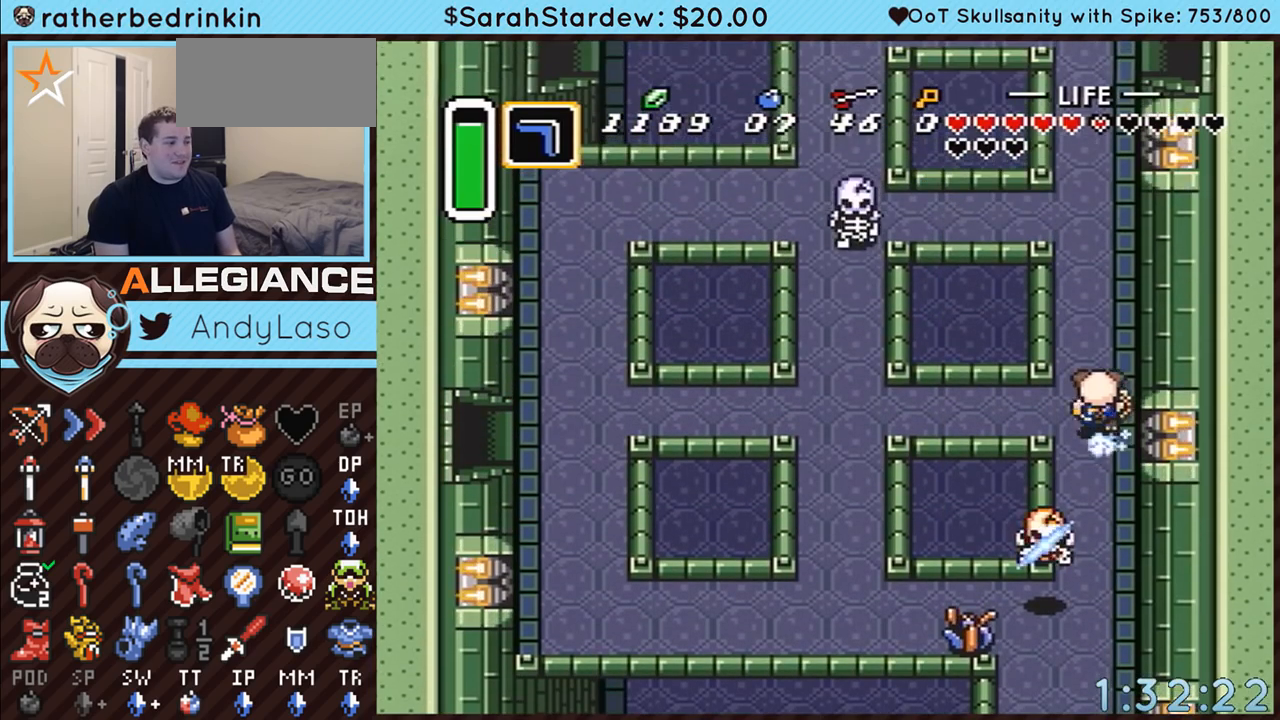
{"buttons": ["A"], "events": [[17, "A", "down"], [117, "DPAD_UP", "up"], [450, "DPAD_LEFT", "up"]]}
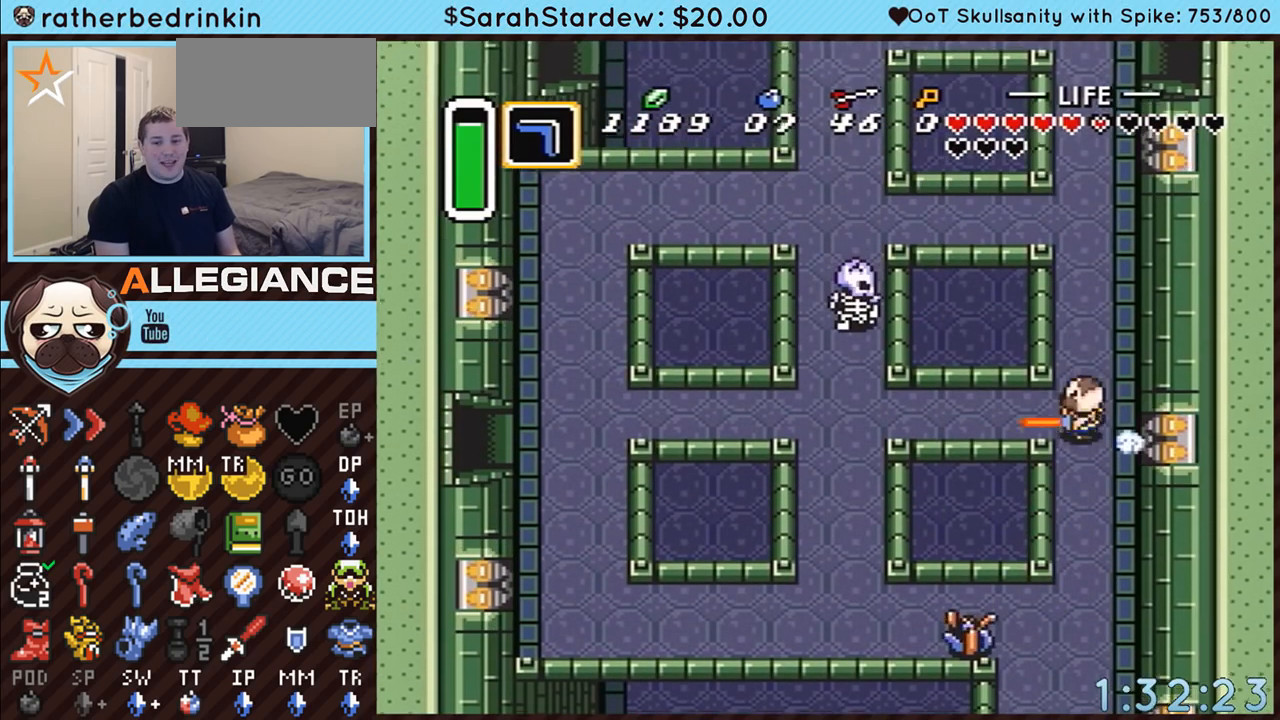
{"buttons": ["A"], "events": []}
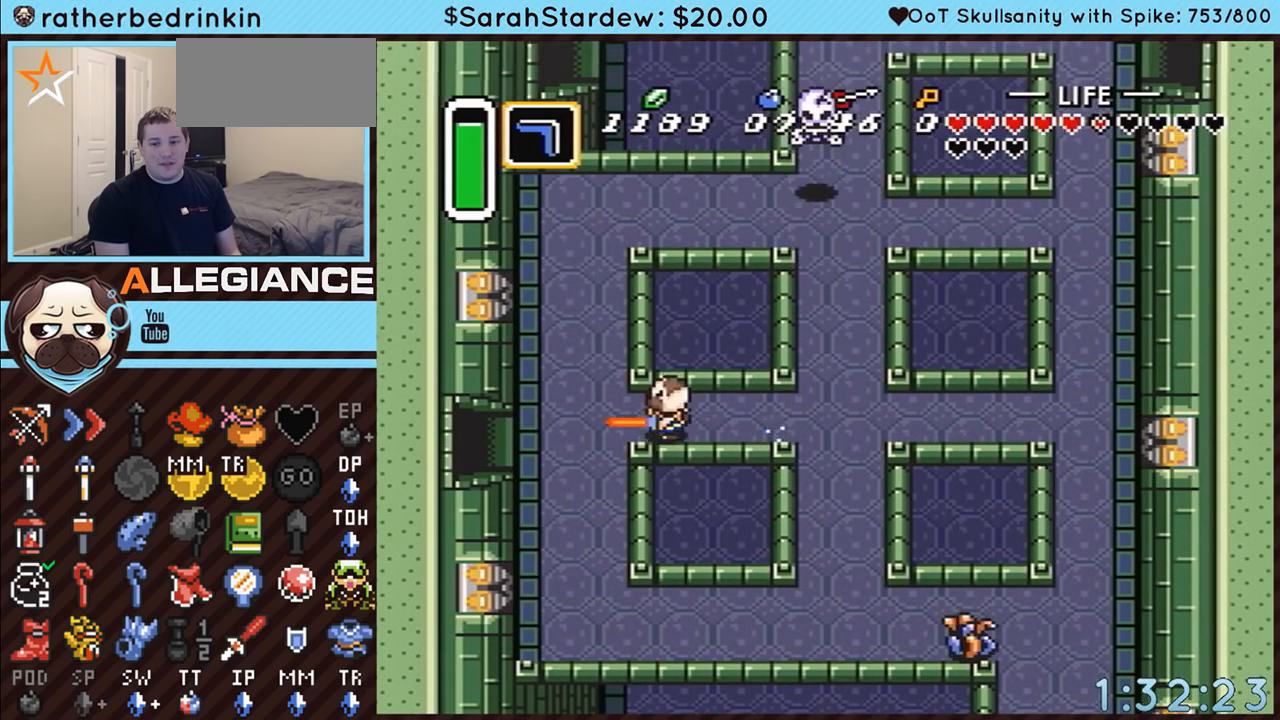
{"buttons": ["A"], "events": []}
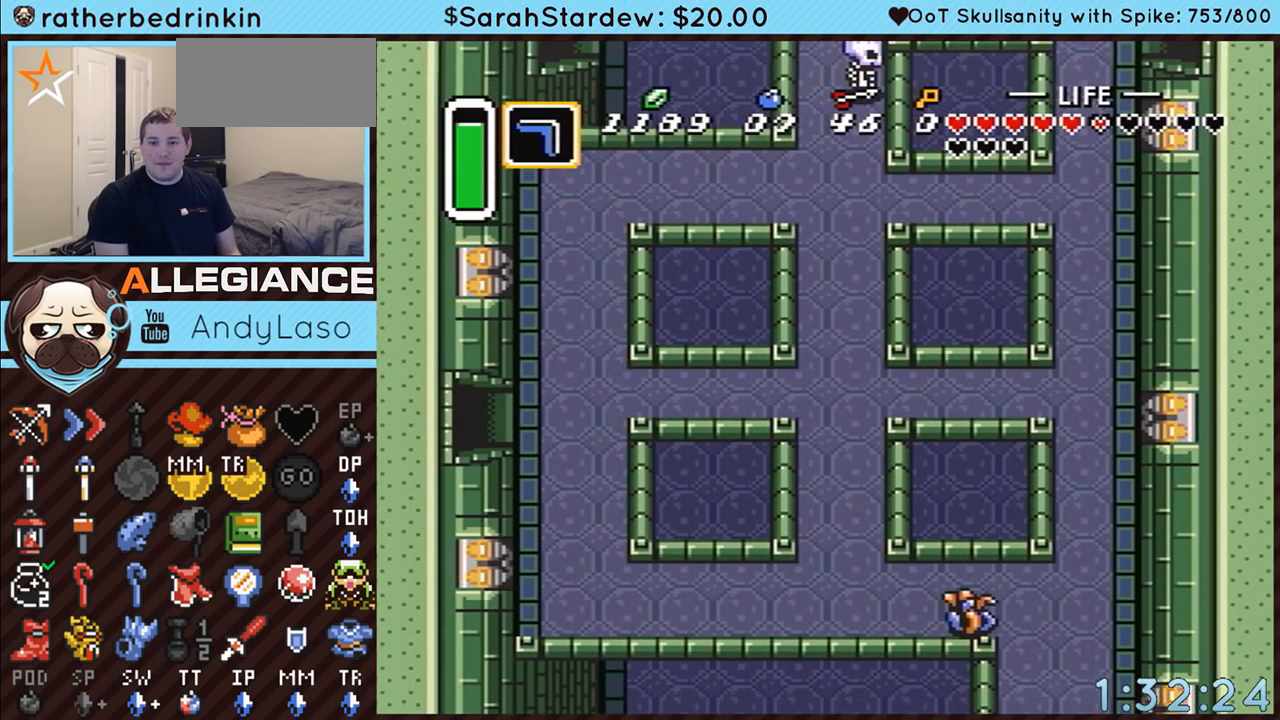
{"buttons": ["A"], "events": []}
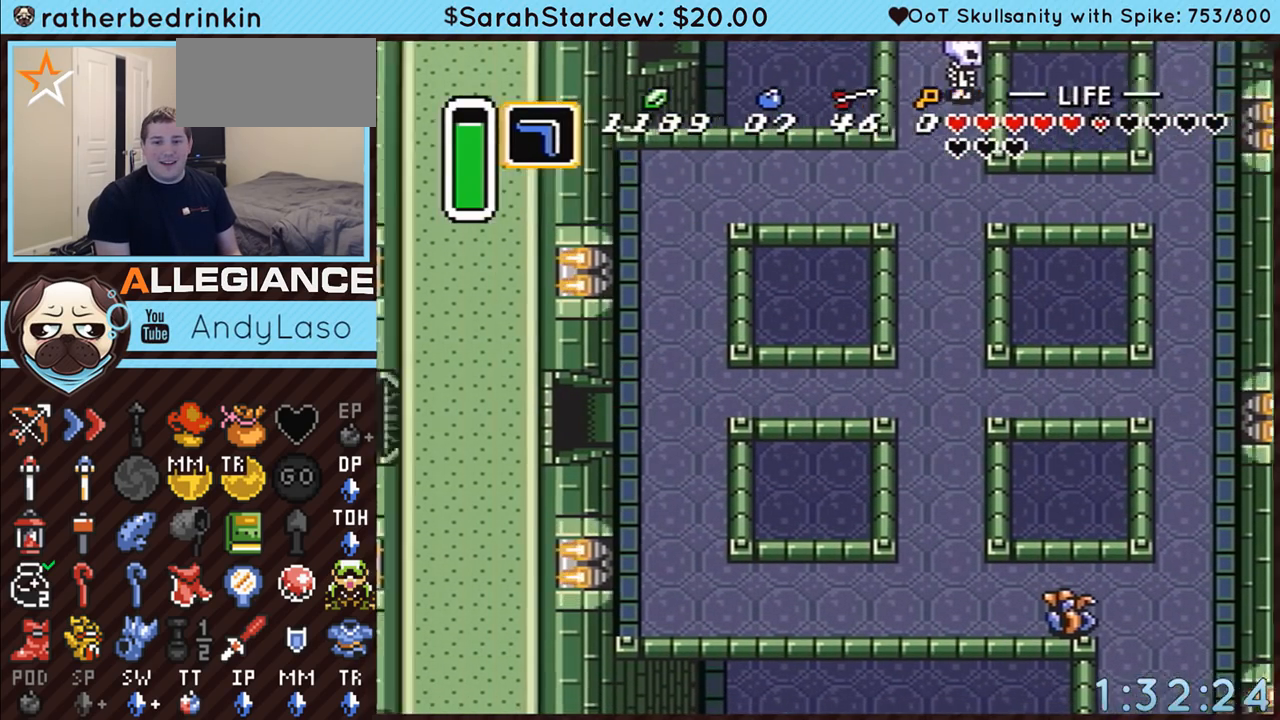
{"buttons": [], "events": [[450, "A", "up"]]}
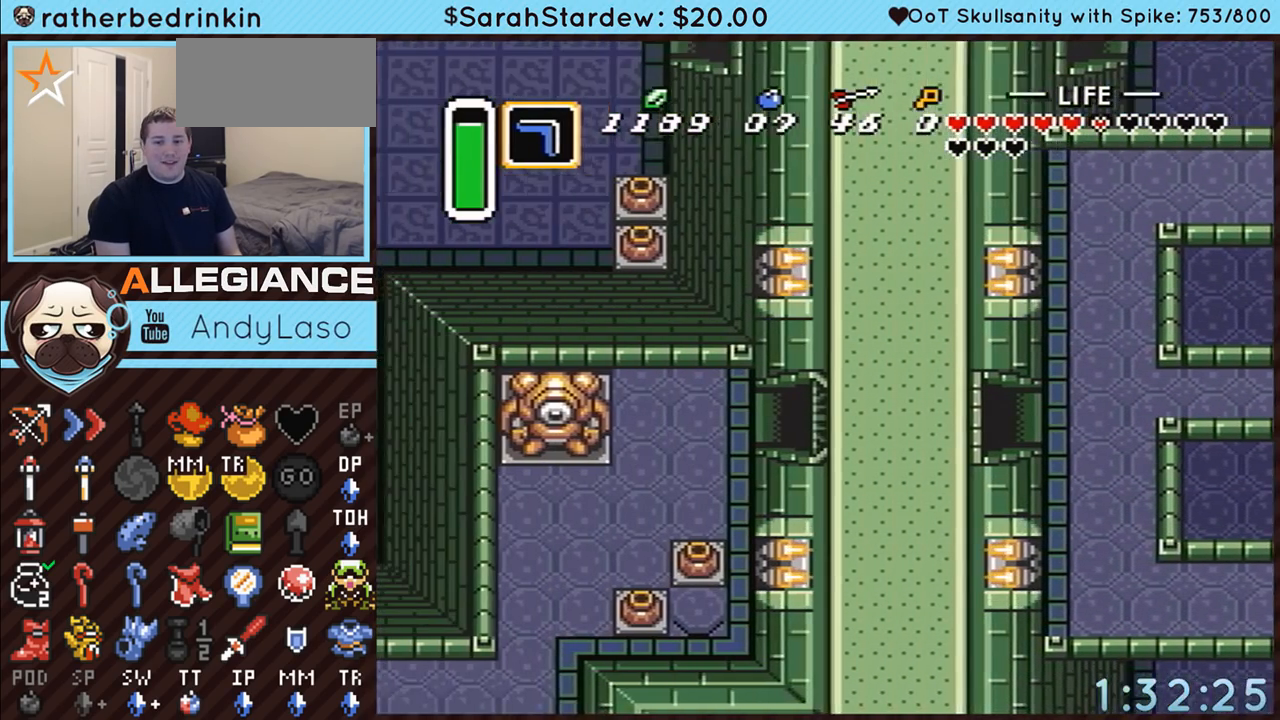
{"buttons": ["DPAD_LEFT"], "events": [[350, "DPAD_LEFT", "down"]]}
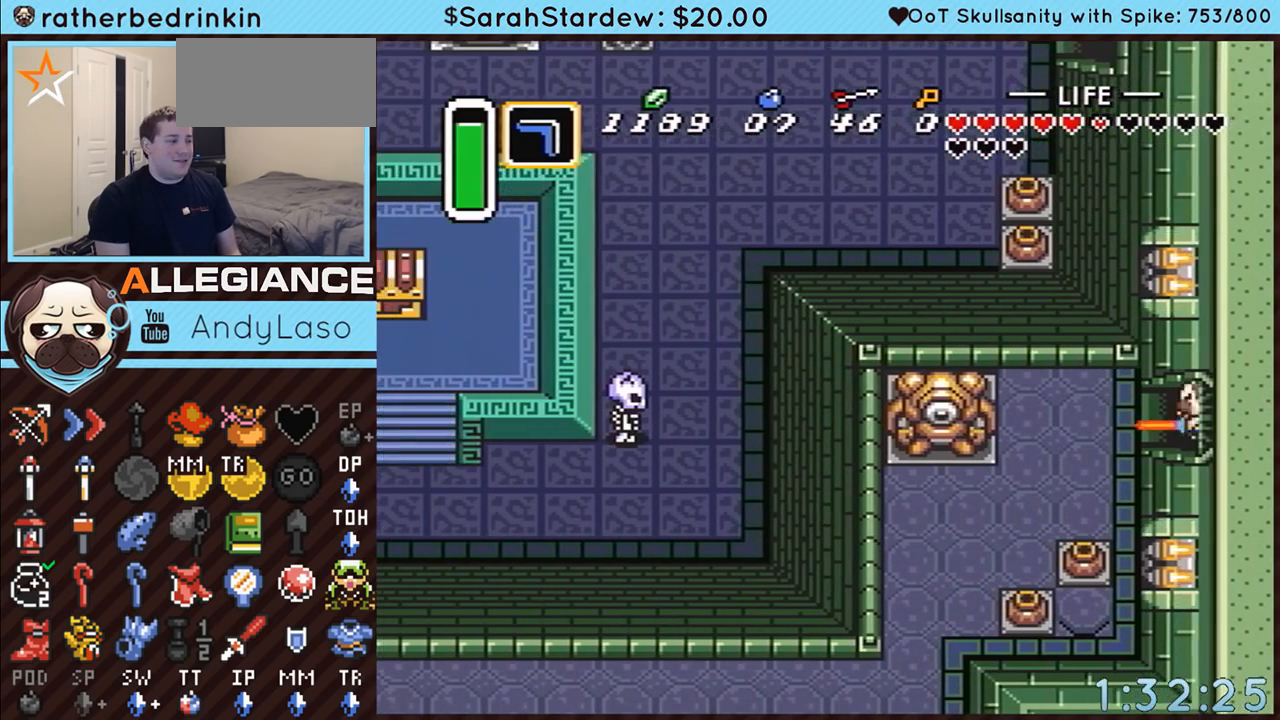
{"buttons": ["DPAD_DOWN", "DPAD_LEFT"], "events": [[100, "DPAD_DOWN", "down"]]}
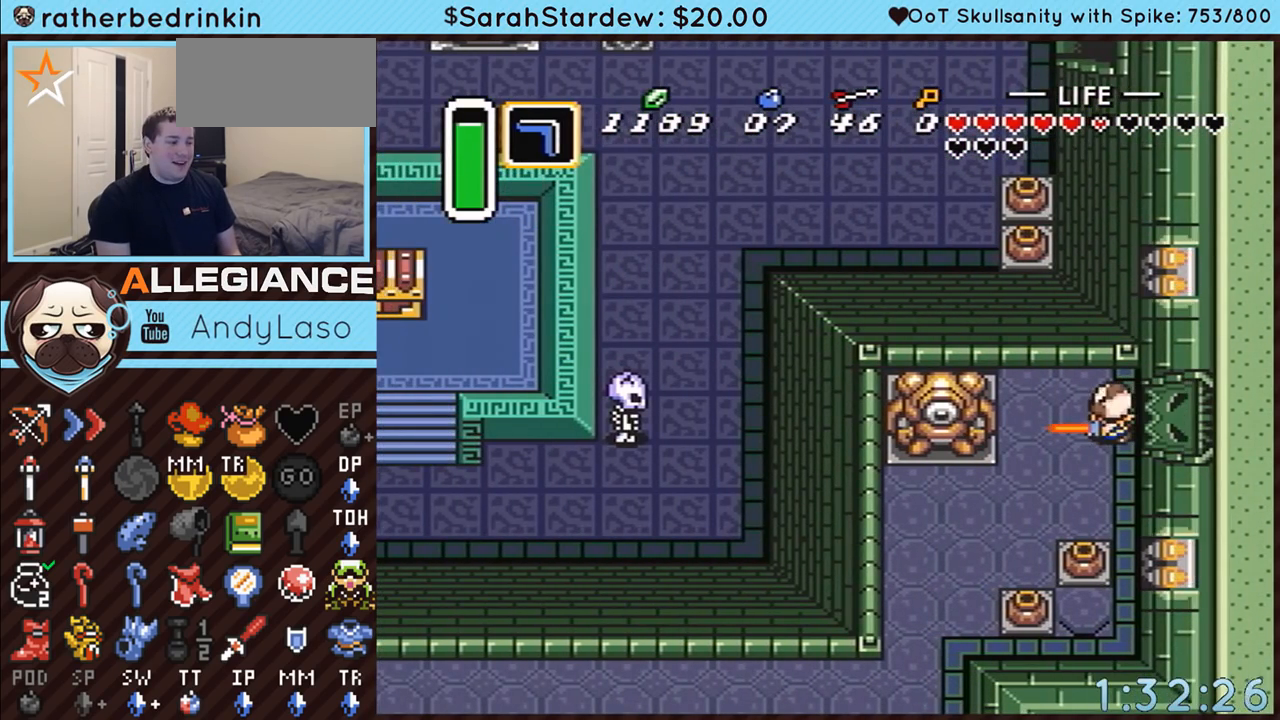
{"buttons": ["DPAD_DOWN", "DPAD_LEFT"], "events": []}
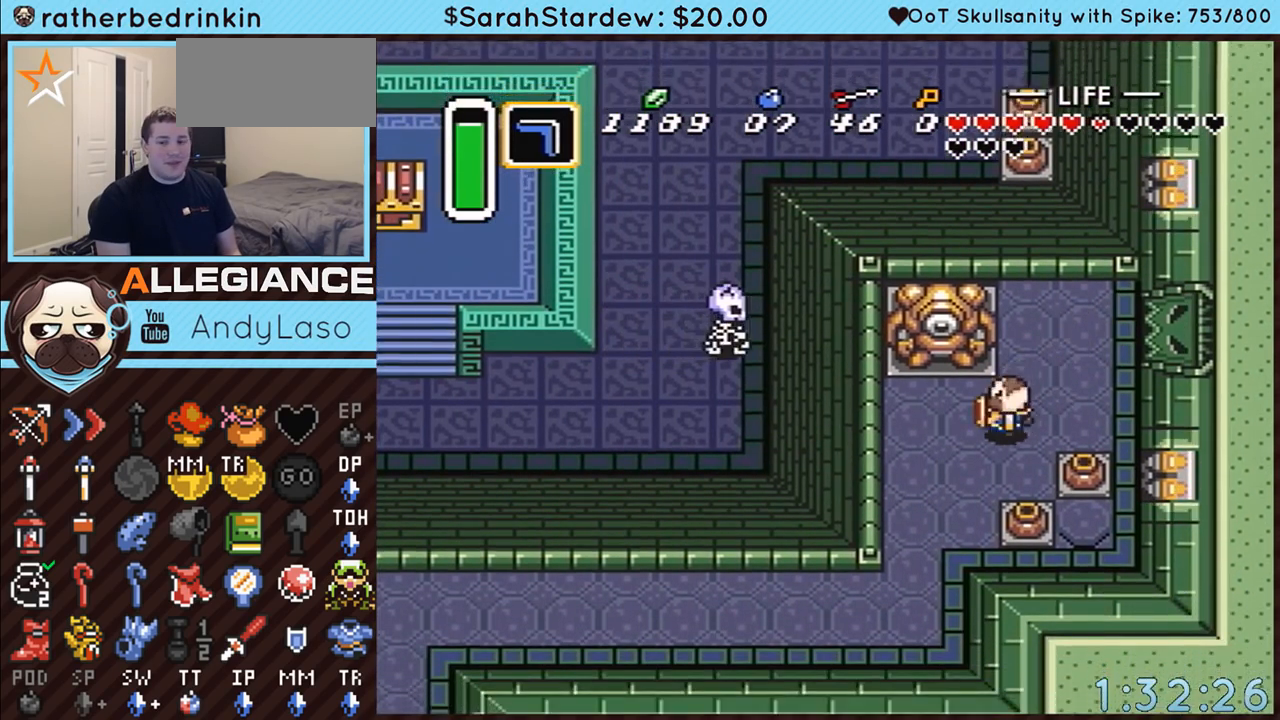
{"buttons": ["DPAD_DOWN"], "events": [[333, "DPAD_LEFT", "up"]]}
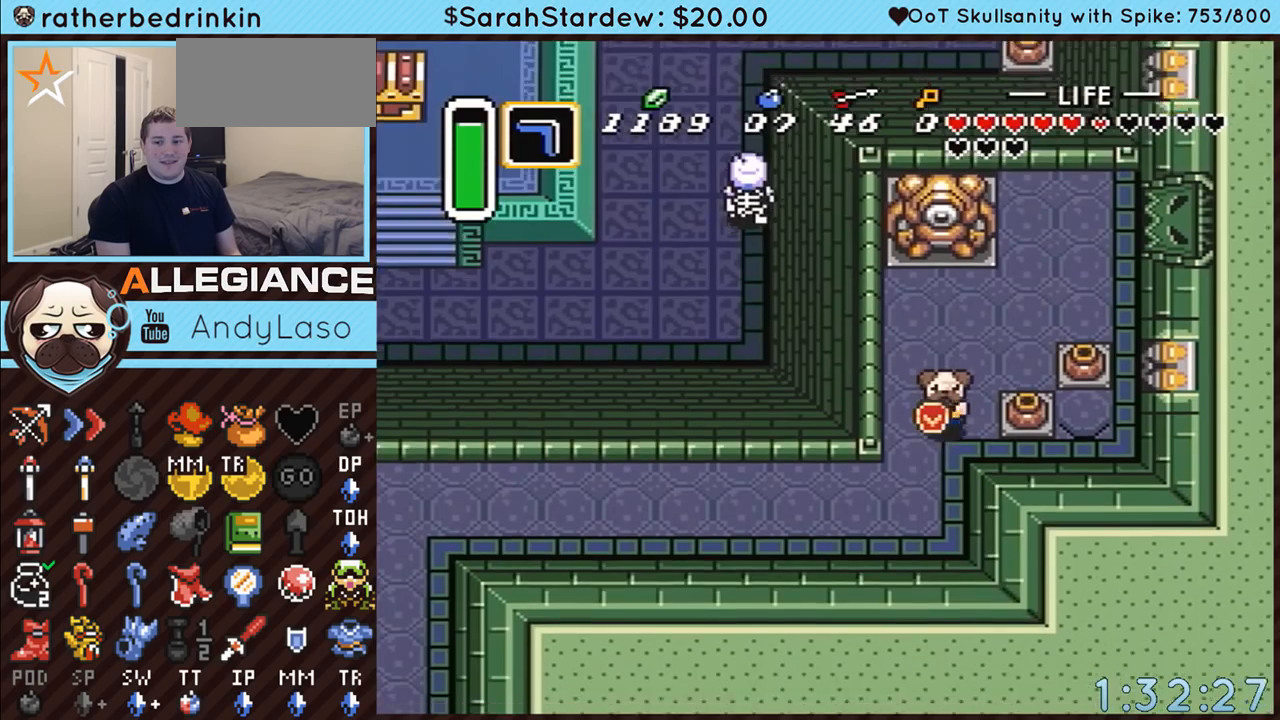
{"buttons": ["A", "DPAD_LEFT"], "events": [[400, "A", "down"], [450, "DPAD_DOWN", "up"], [450, "DPAD_LEFT", "down"]]}
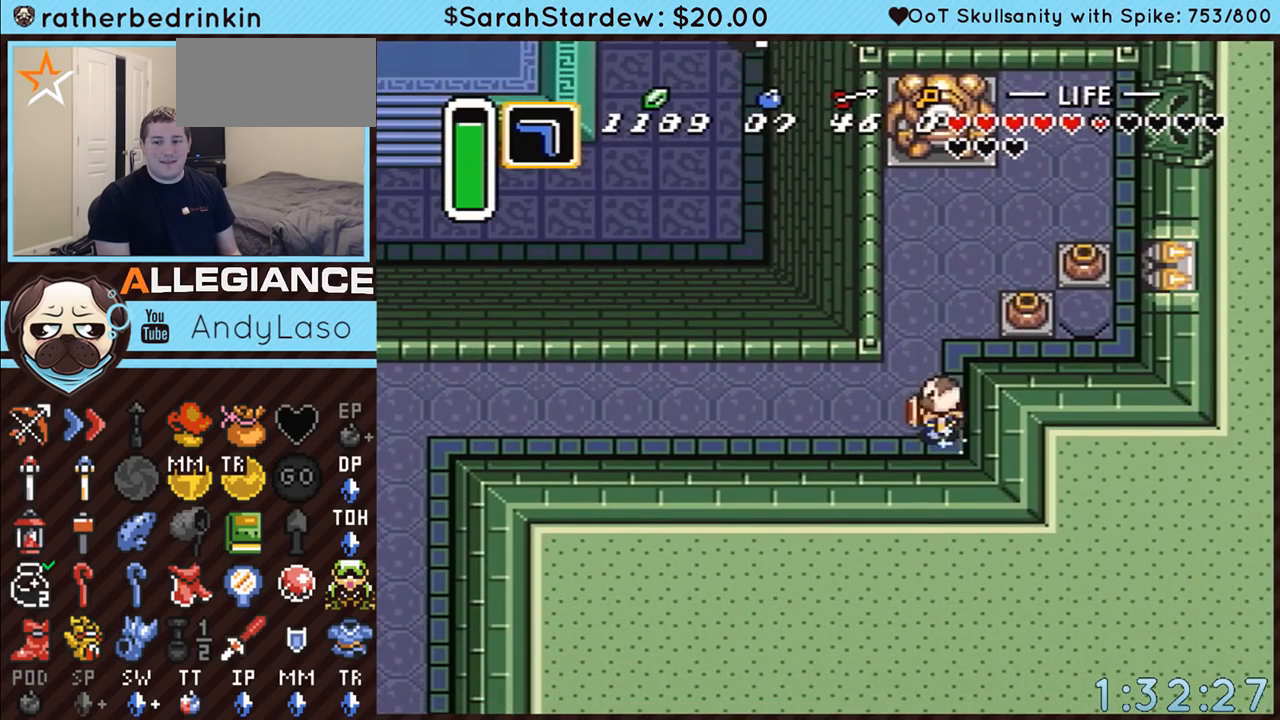
{"buttons": ["A"], "events": [[200, "DPAD_LEFT", "up"]]}
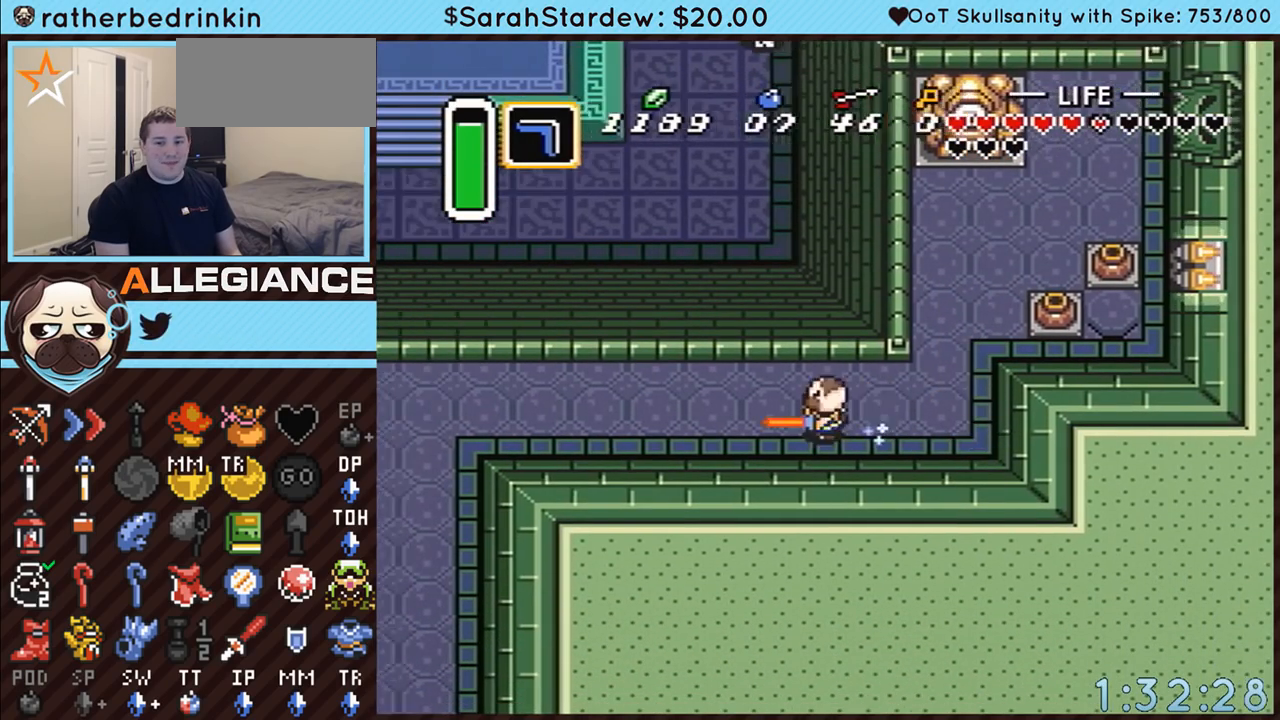
{"buttons": [], "events": [[317, "A", "up"]]}
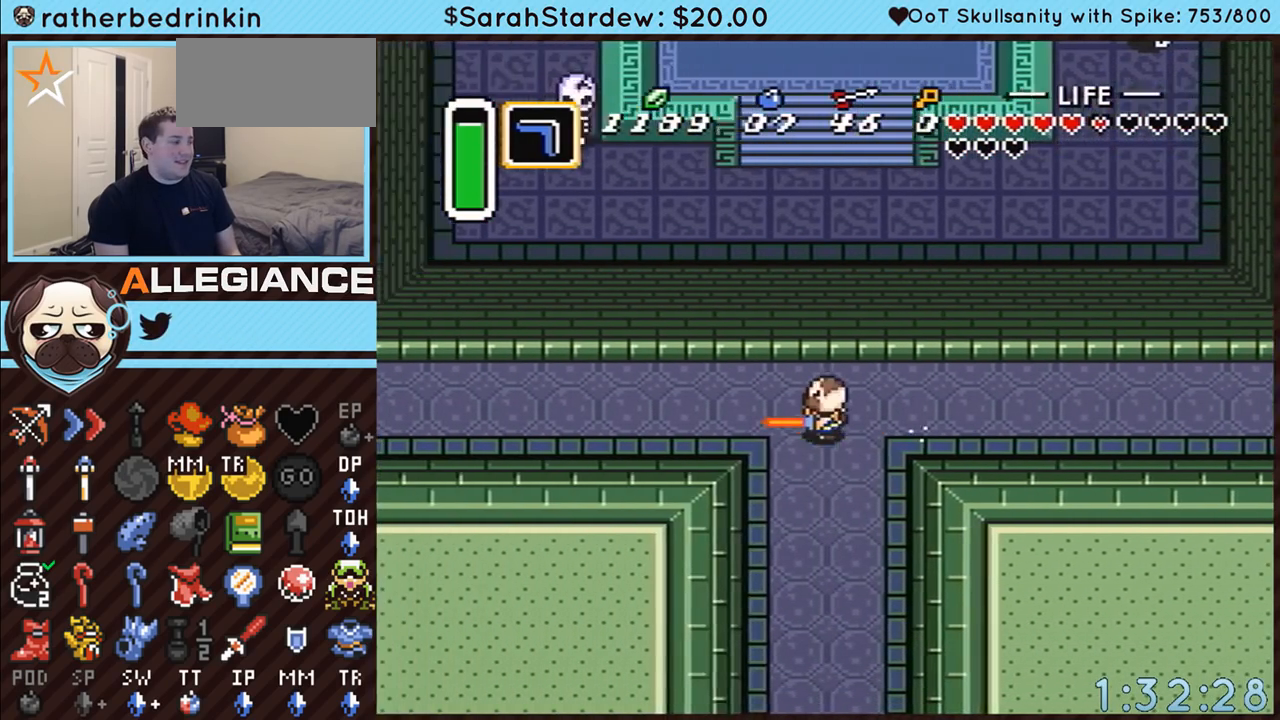
{"buttons": [], "events": []}
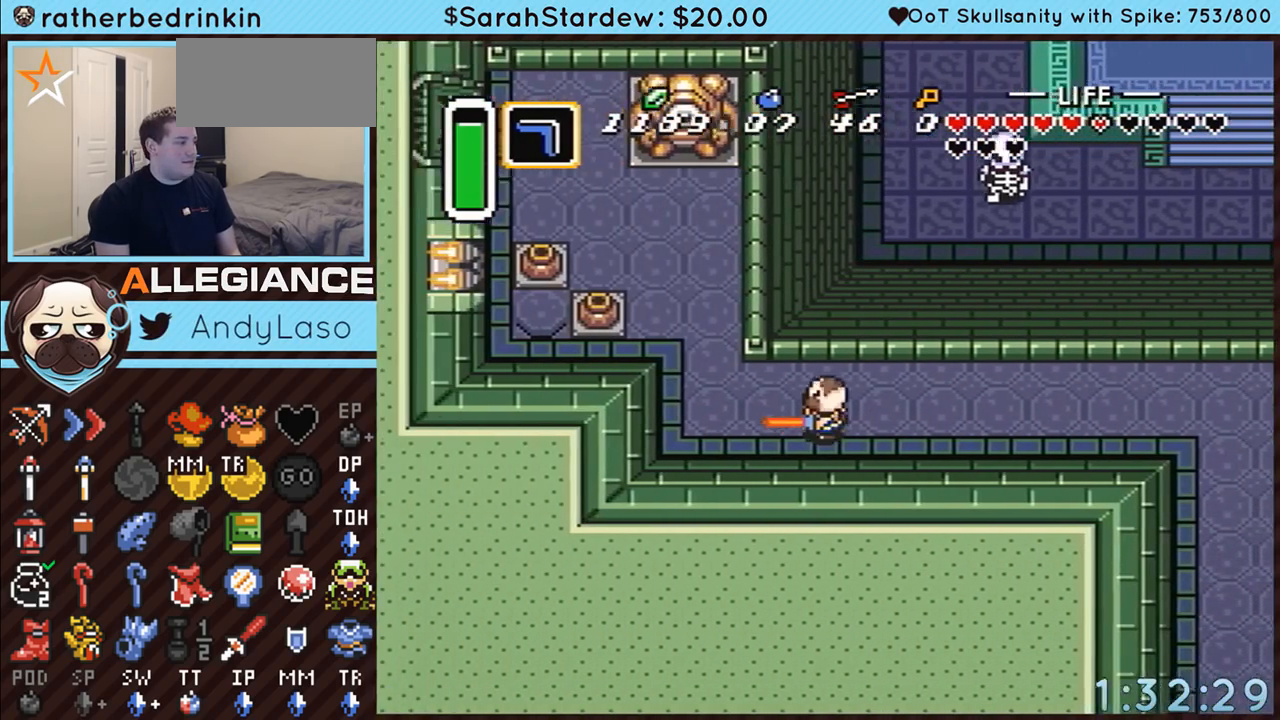
{"buttons": ["DPAD_UP", "DPAD_LEFT"], "events": [[200, "DPAD_LEFT", "down"], [200, "DPAD_UP", "down"]]}
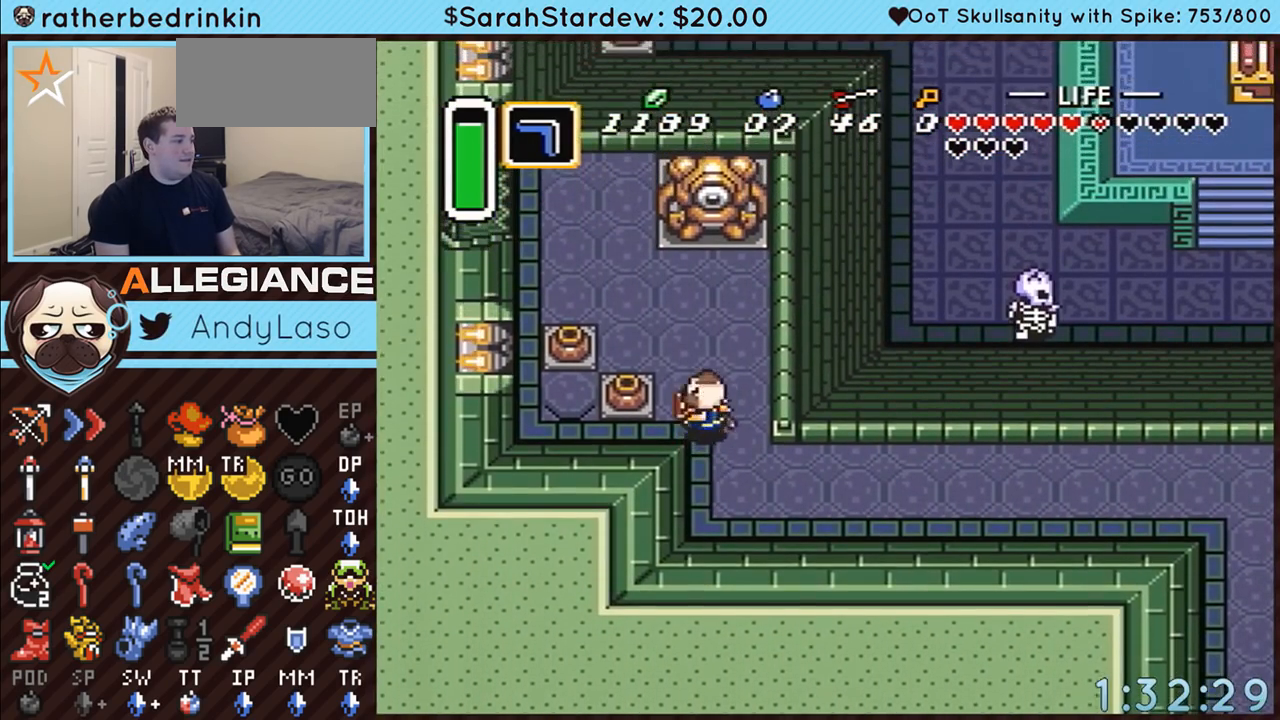
{"buttons": ["DPAD_DOWN", "DPAD_LEFT"], "events": [[283, "DPAD_UP", "up"], [450, "DPAD_DOWN", "down"]]}
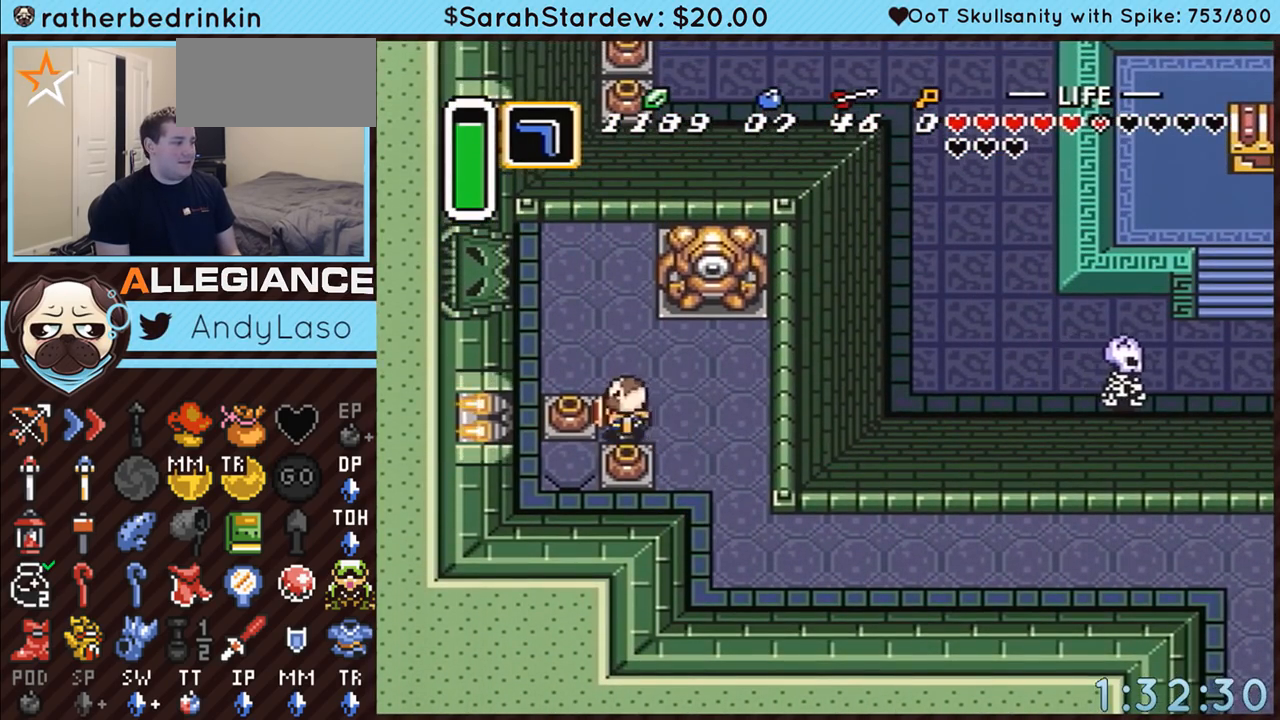
{"buttons": ["DPAD_DOWN", "DPAD_LEFT"], "events": [[67, "A", "down"], [200, "A", "up"]]}
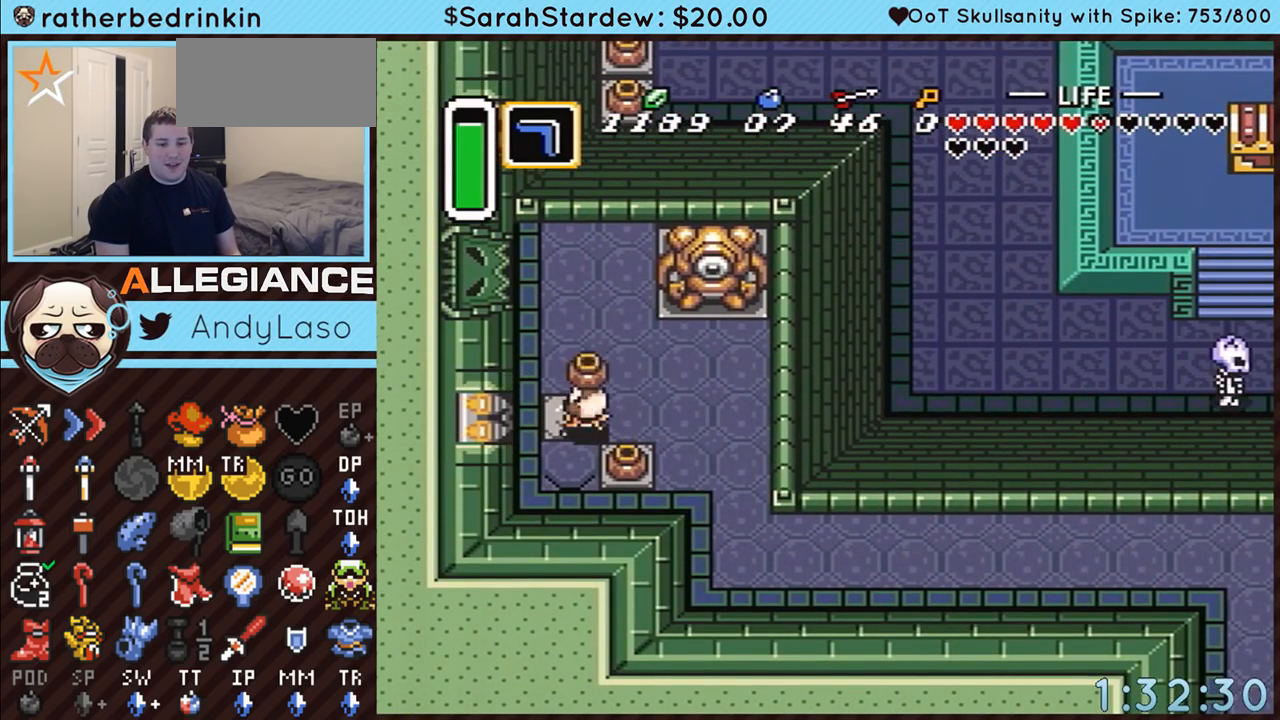
{"buttons": ["DPAD_LEFT"], "events": [[50, "A", "down"], [133, "A", "up"], [383, "DPAD_DOWN", "up"]]}
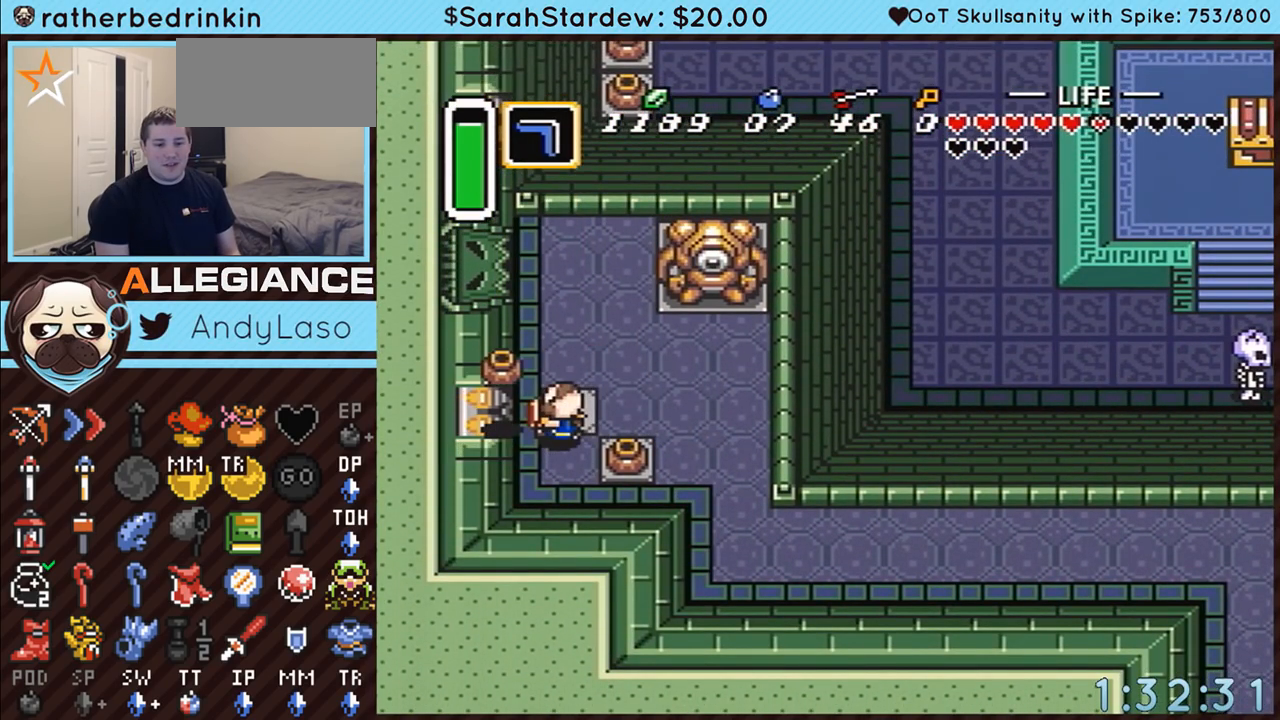
{"buttons": ["DPAD_UP"], "events": [[50, "DPAD_UP", "down"], [100, "DPAD_LEFT", "up"], [417, "DPAD_LEFT", "down"], [483, "DPAD_LEFT", "up"]]}